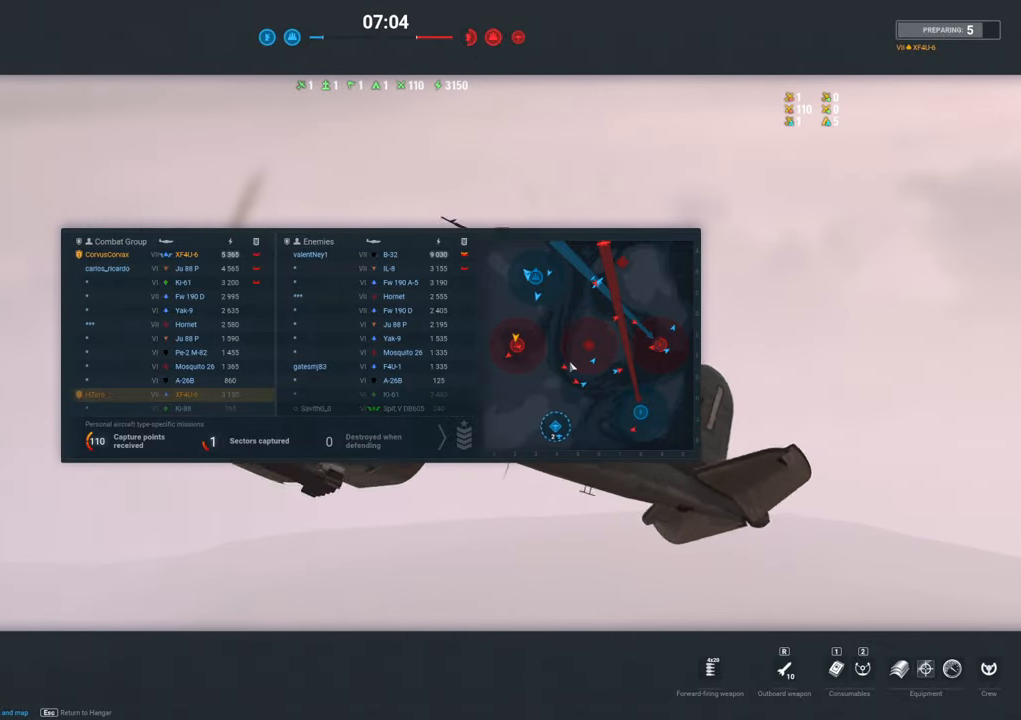
Gameplay with keyboard and mouse; each line is a JSON object with the keys and mouse buttons held at the frame after it. "events" lists presses ("down") and releases ("up") of "1", "2", "3", "4", "5", "a", "alt", "c", "caps_lock", "ctrl", "d", "e", "f", "g", "q", "r", "s", "shift", "space", "t", "tab", "v", "w", "x", "z", "mouse_left", "mouse_wheel" and "mouse_right" between this image and that frame as [ms after this image, input, new state], when the widget could be followed in between. "mouse_left", "mouse_wheel", "mouse_right" = the "left", "wheel", "right" buttons of the "mouse" list. No other keys are recorded. "wheel" means that the mouse wheel is clicked or scrolled. "mouse_move" is the direction in which the mouse moves at that frame (one of eight, or "still"), when it could be read.
{"keys": ["tab"], "mouse": [], "mouse_move": "still", "events": []}
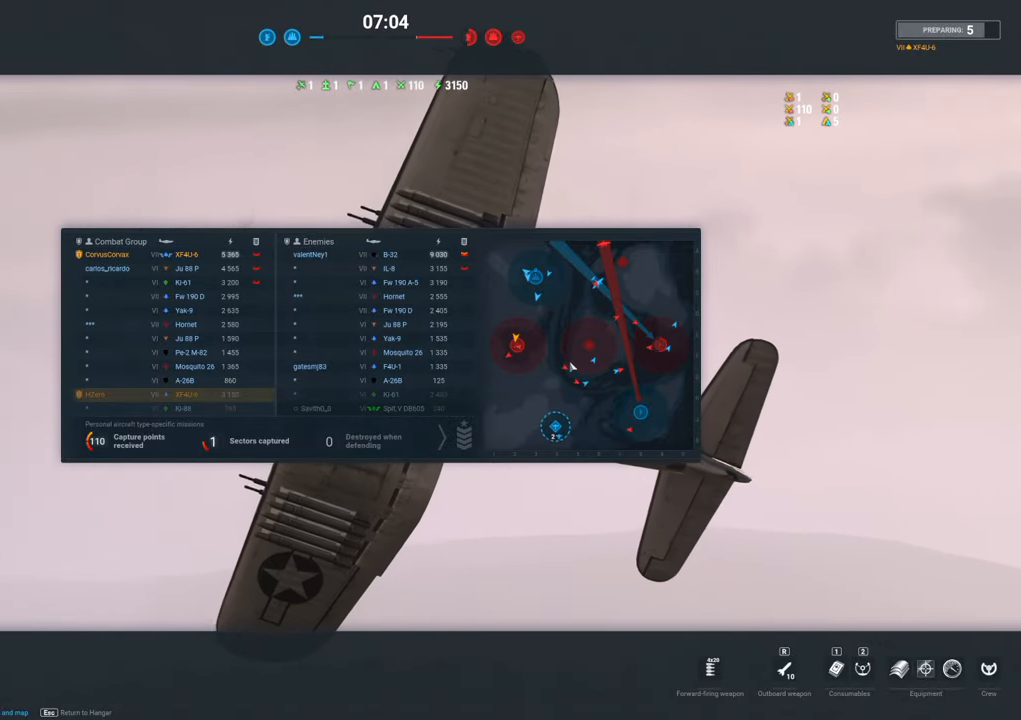
{"keys": ["tab"], "mouse": [], "mouse_move": "still", "events": []}
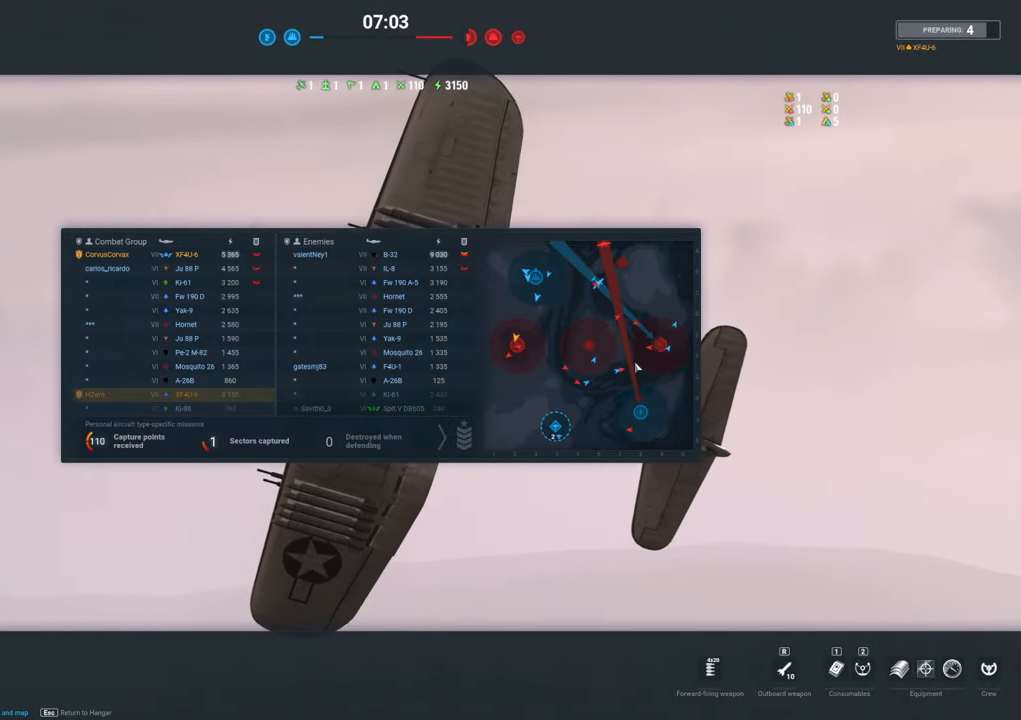
{"keys": ["tab"], "mouse": [], "mouse_move": "still", "events": []}
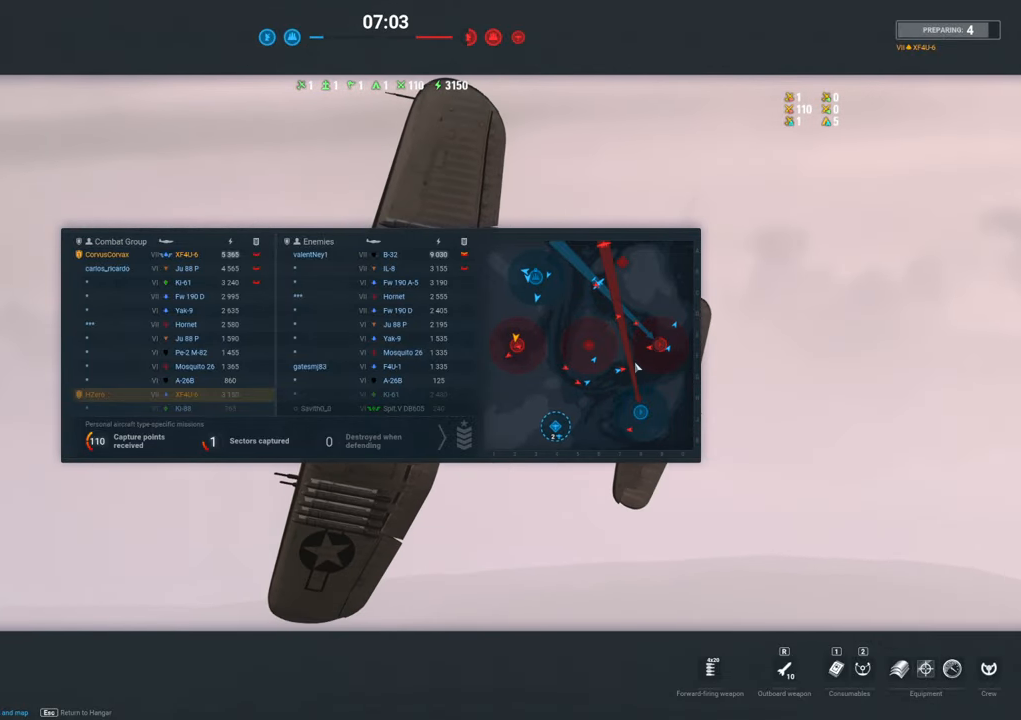
{"keys": ["tab"], "mouse": [], "mouse_move": "still", "events": []}
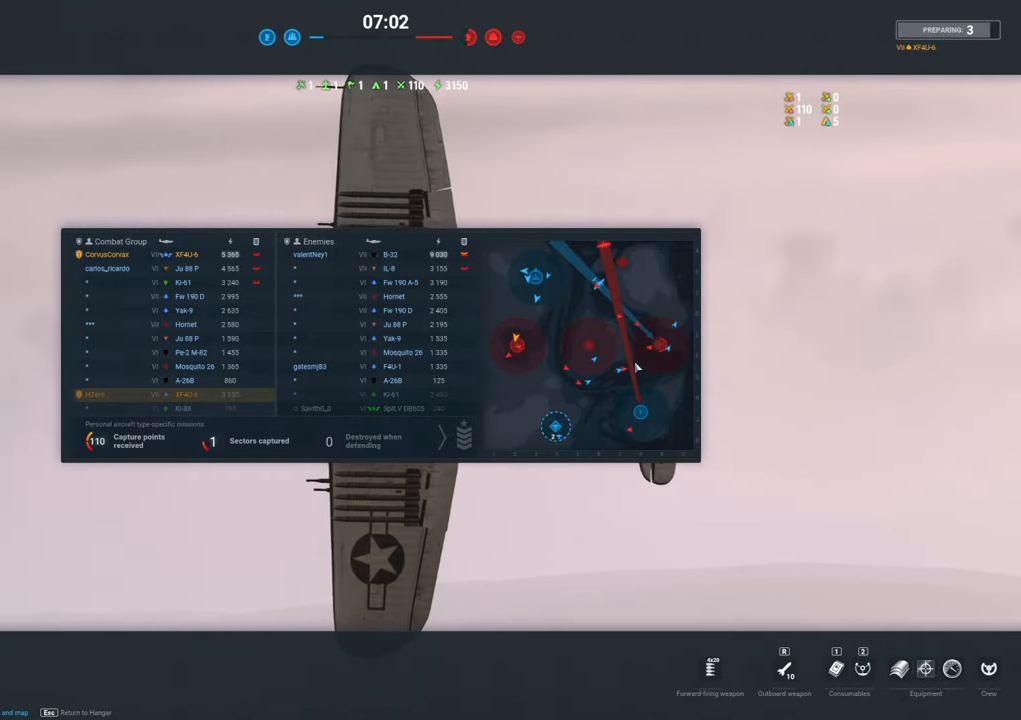
{"keys": ["tab"], "mouse": [], "mouse_move": "still", "events": []}
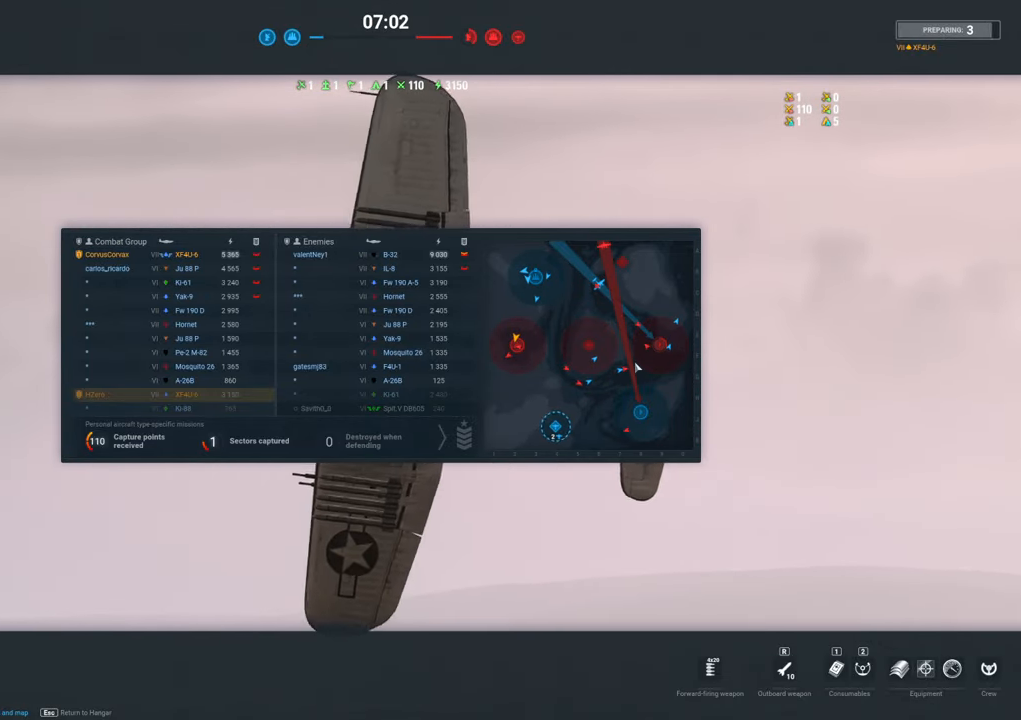
{"keys": ["tab"], "mouse": [], "mouse_move": "still", "events": []}
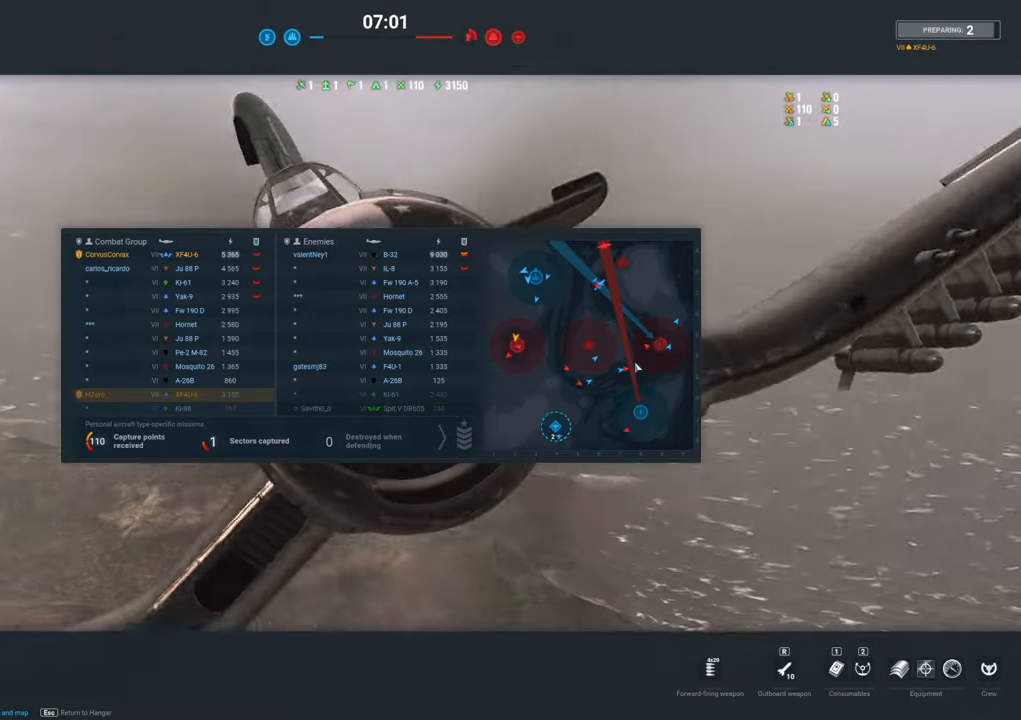
{"keys": ["tab"], "mouse": [], "mouse_move": "still", "events": []}
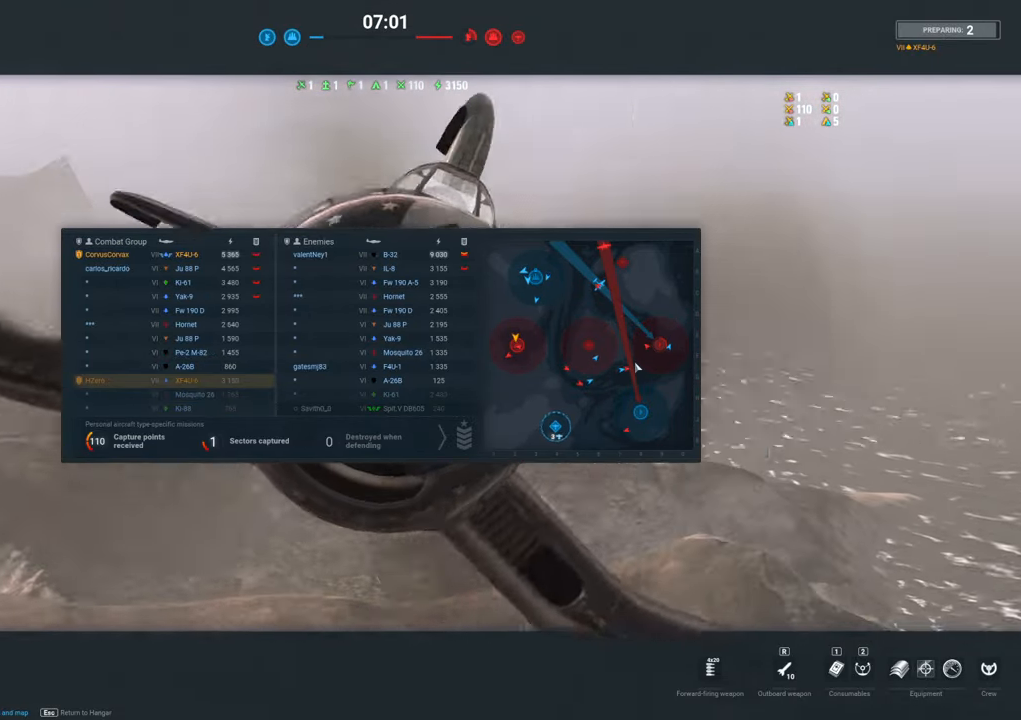
{"keys": ["tab"], "mouse": [], "mouse_move": "still", "events": []}
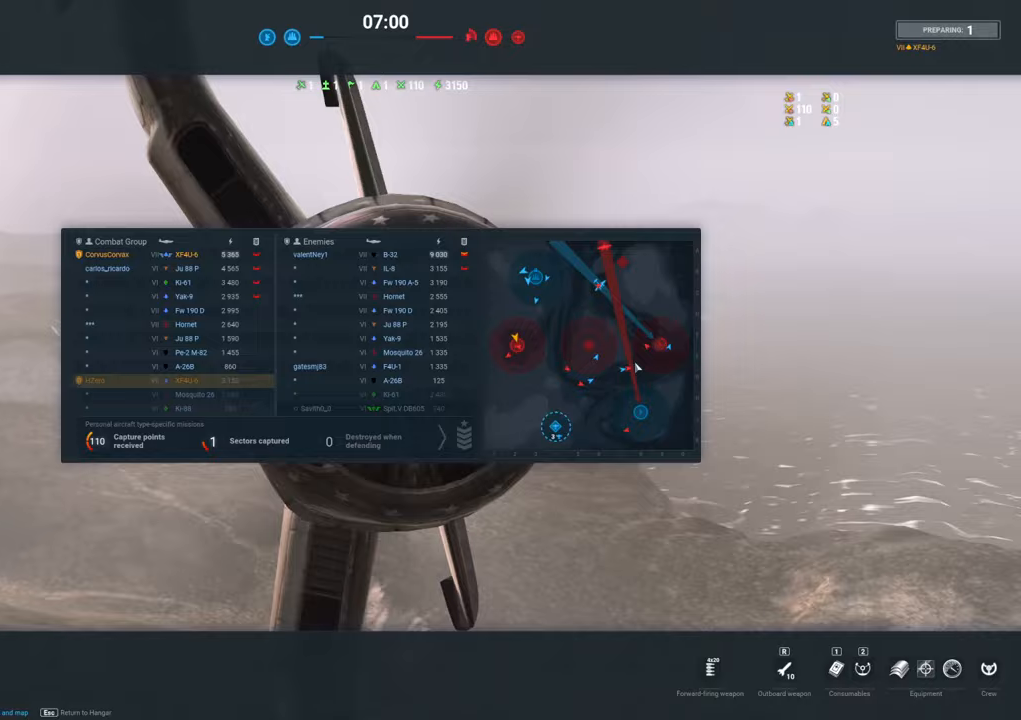
{"keys": ["tab"], "mouse": [], "mouse_move": "still", "events": []}
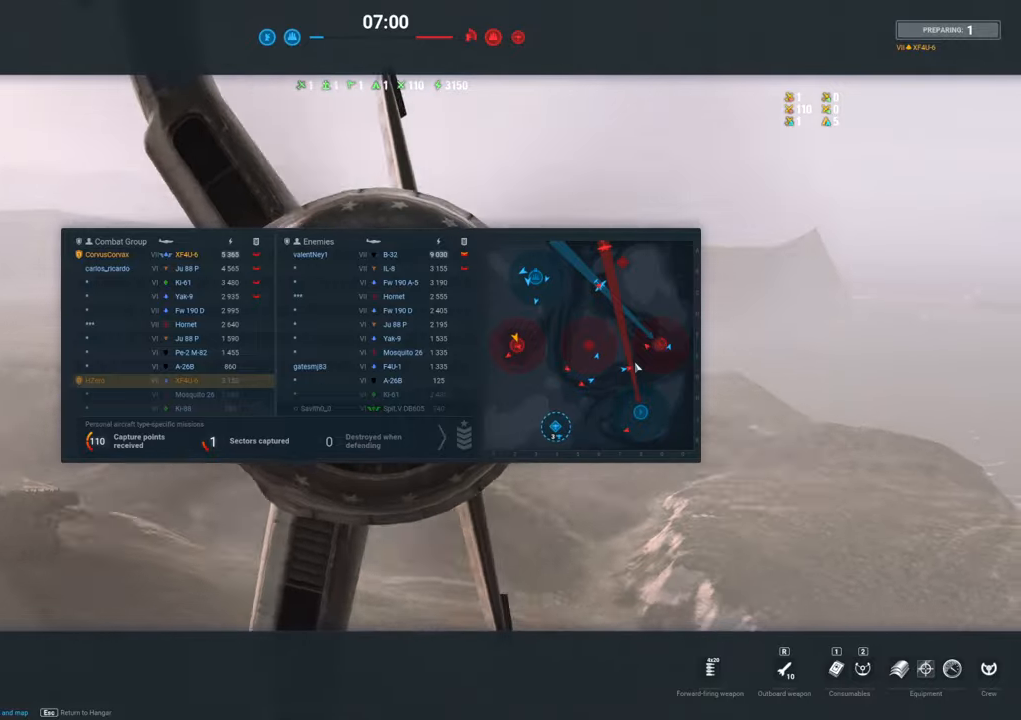
{"keys": ["tab"], "mouse": [], "mouse_move": "left", "events": []}
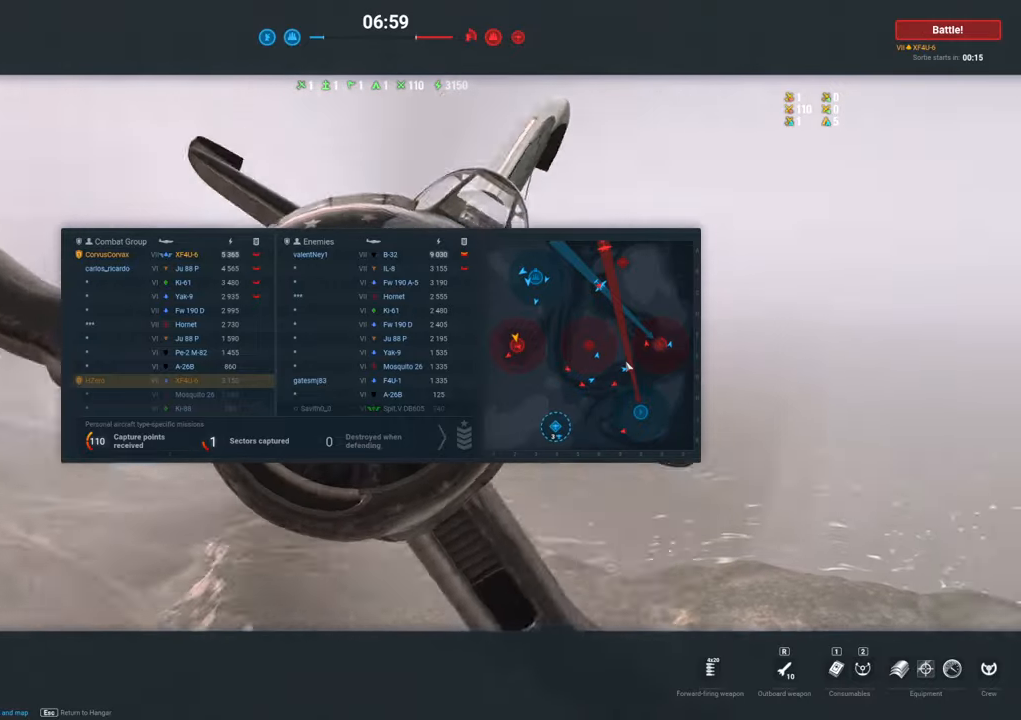
{"keys": ["tab"], "mouse": [], "mouse_move": "still", "events": [[100, "alt", "down"], [233, "alt", "up"]]}
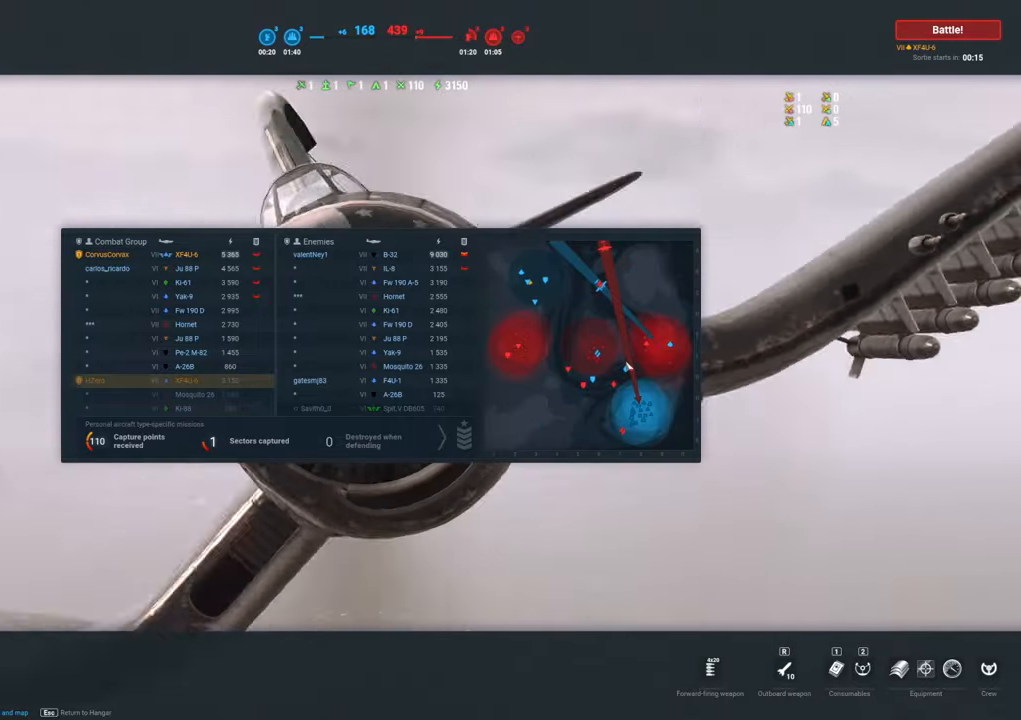
{"keys": ["tab"], "mouse": [], "mouse_move": "still", "events": [[400, "alt", "down"], [483, "alt", "up"]]}
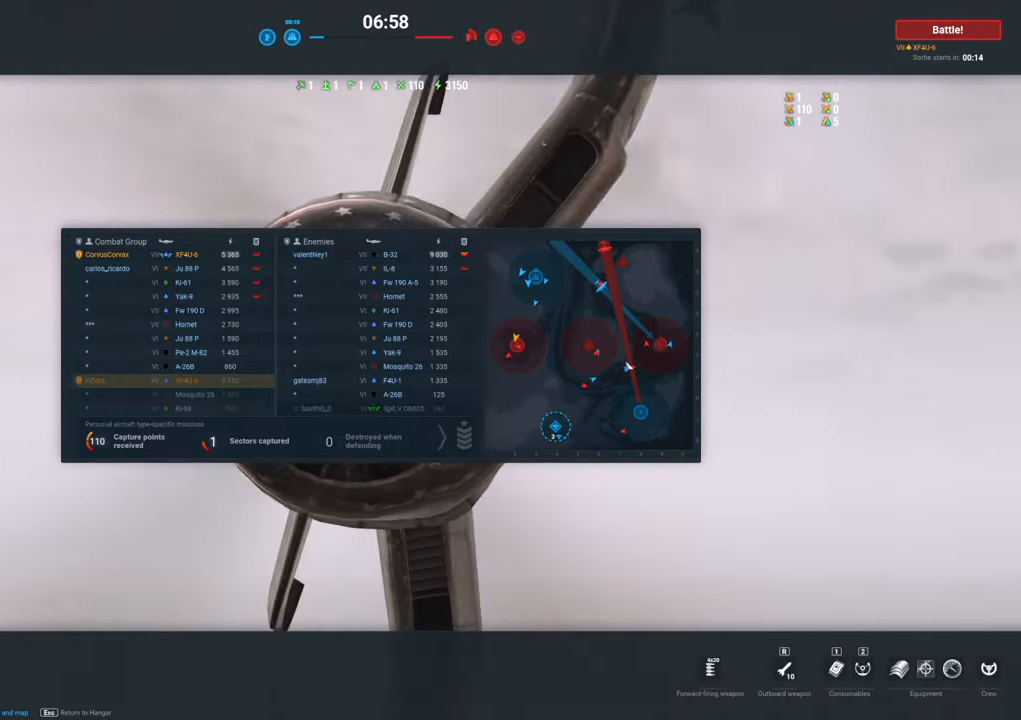
{"keys": ["tab"], "mouse": [], "mouse_move": "up-right", "events": []}
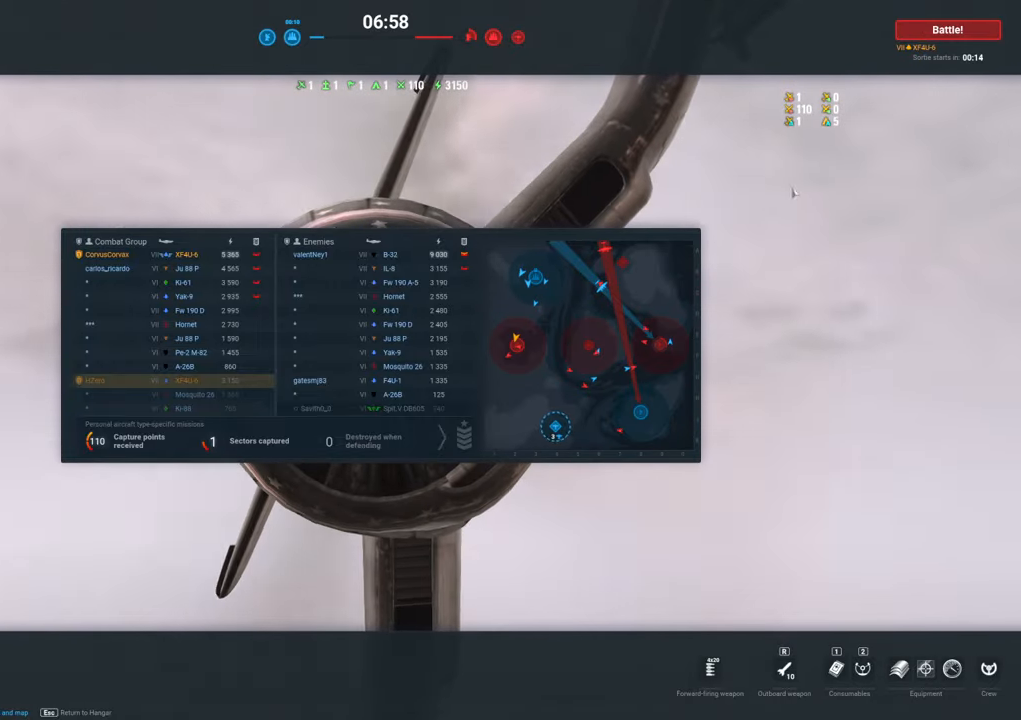
{"keys": ["tab"], "mouse": [], "mouse_move": "up-right", "events": []}
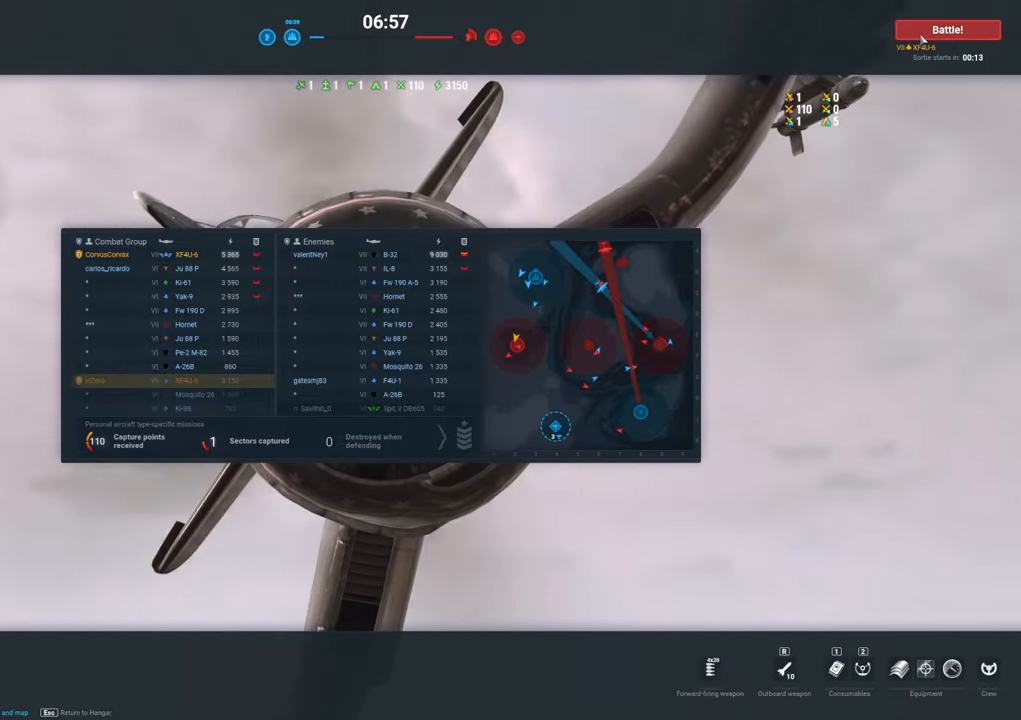
{"keys": [], "mouse": [], "mouse_move": "still", "events": [[67, "mouse_left", "down"], [150, "tab", "up"], [200, "mouse_left", "up"]]}
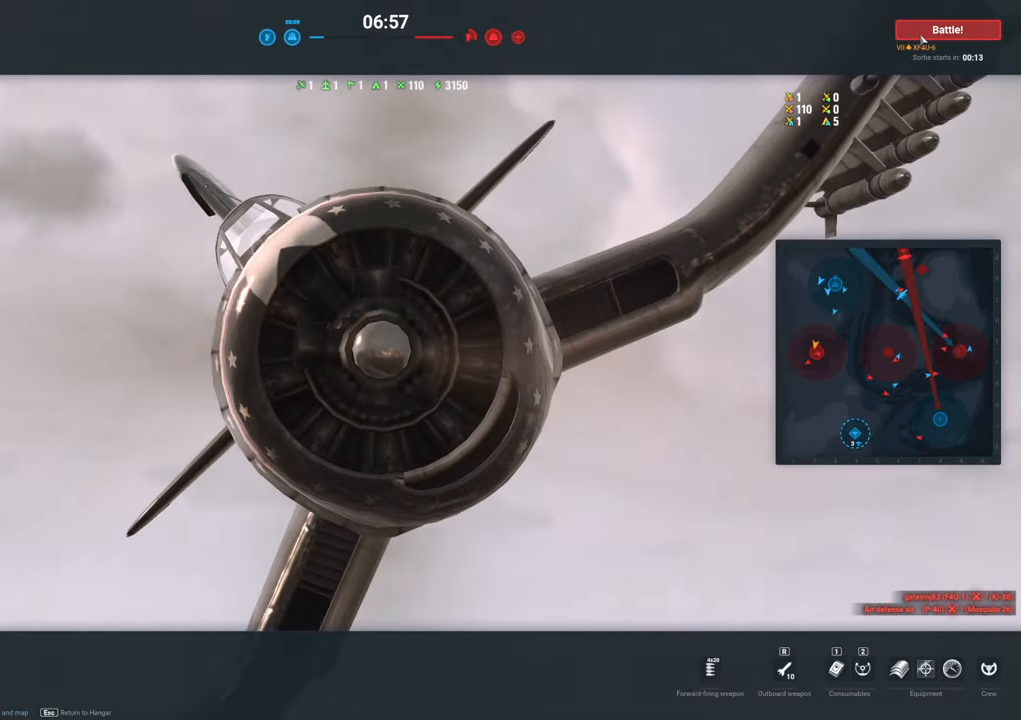
{"keys": [], "mouse": [], "mouse_move": "still", "events": []}
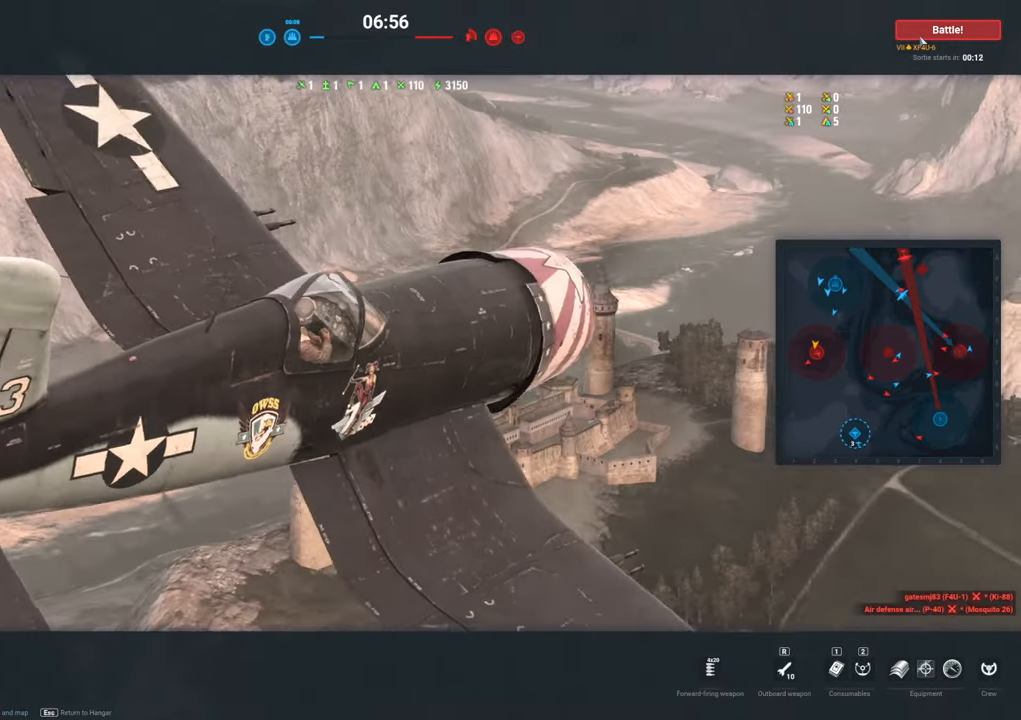
{"keys": [], "mouse": [], "mouse_move": "up-right", "events": []}
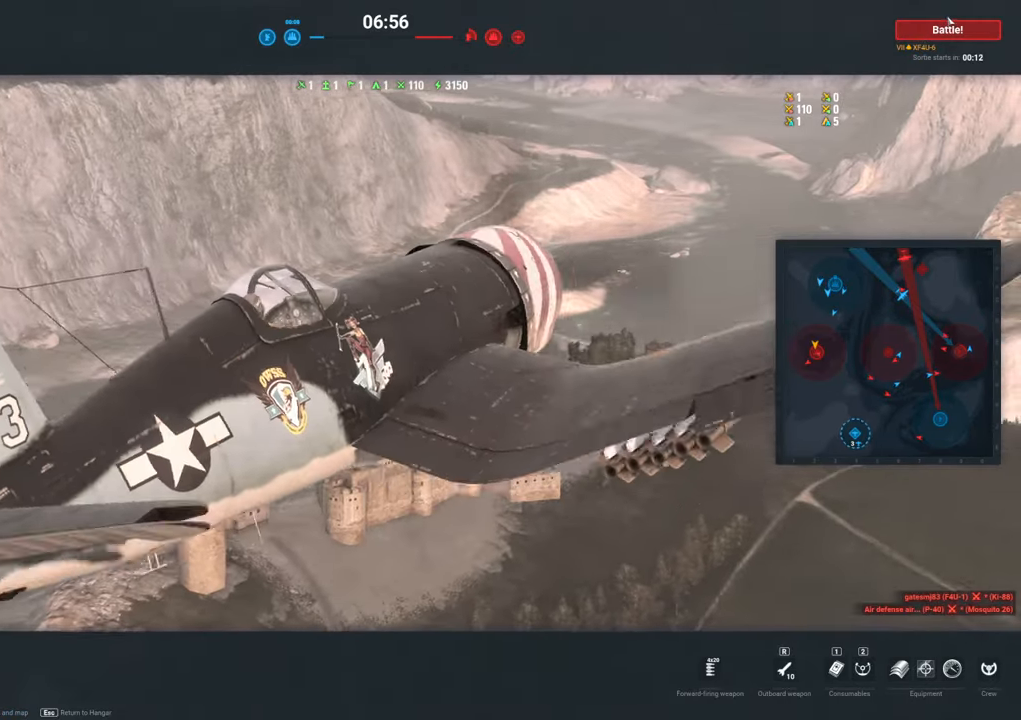
{"keys": [], "mouse": [], "mouse_move": "still", "events": [[150, "mouse_left", "down"], [200, "mouse_left", "up"], [400, "mouse_left", "down"], [483, "mouse_left", "up"]]}
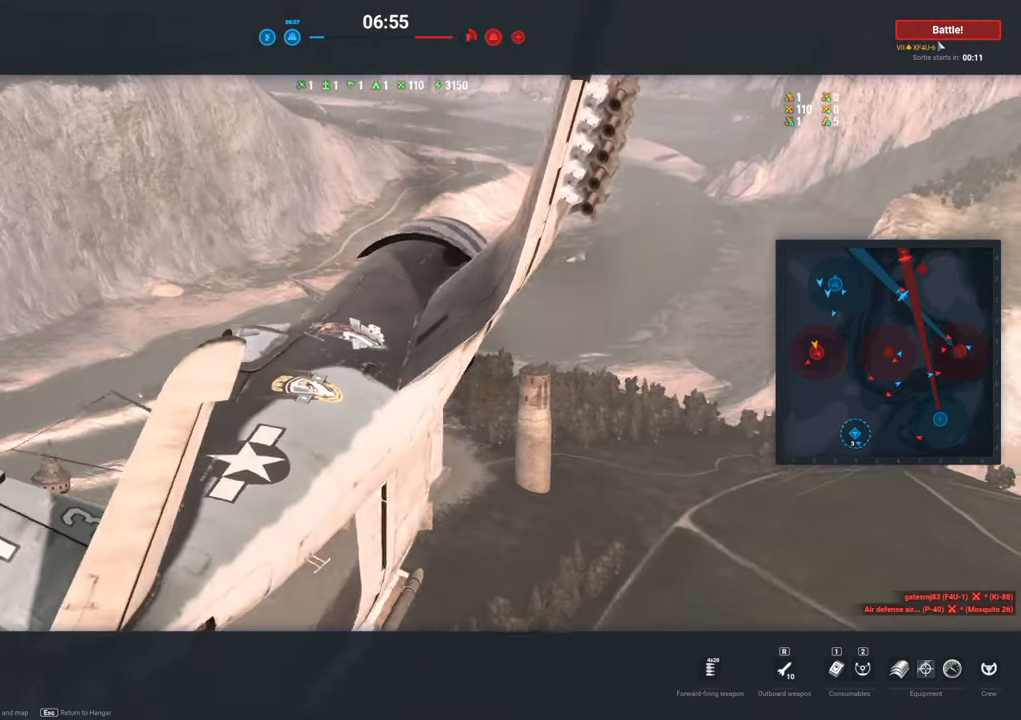
{"keys": [], "mouse": [], "mouse_move": "still", "events": []}